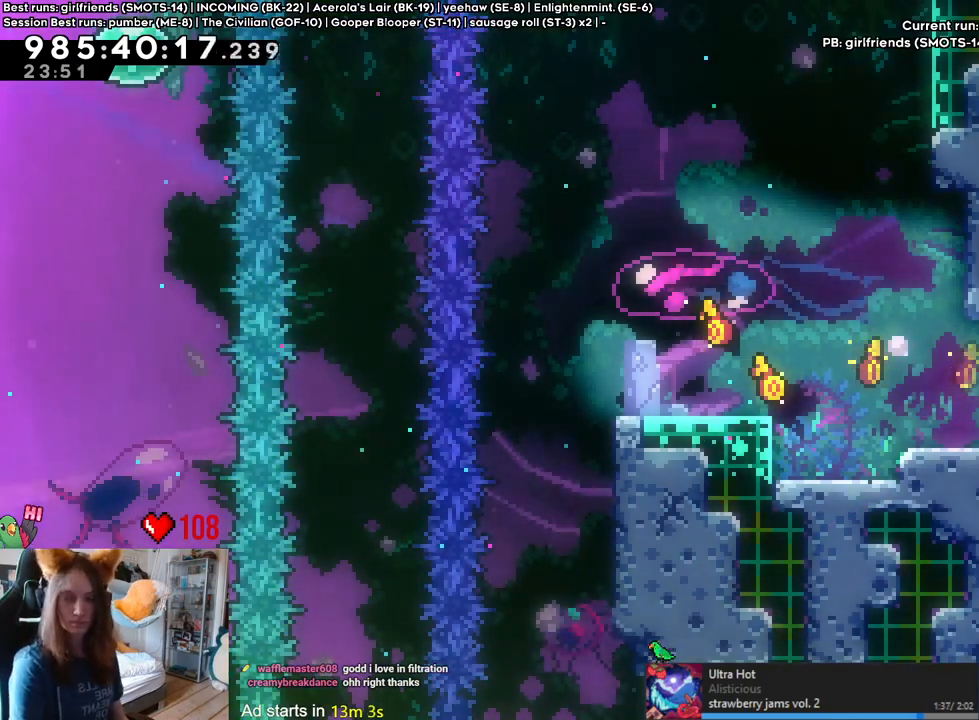
Gameplay with a controller (Nintendo layout); each line is a JSON object with the inputs held at the frame after it (dt_ms = milliseconds from this image to that frame). "events" lists button and stick changes between this image and that frame as [ms after this image, input, new state], when the widget could be followed in between. Not read: L1 L2 L3 R1 R3.
{"dt_ms": 500, "buttons": ["Y"], "left_stick": "up", "right_stick": "center", "events": [[33, "left_stick", "right"], [83, "Y", "down"], [217, "Y", "up"], [300, "left_stick", "center"], [417, "left_stick", "up"], [433, "Y", "down"]]}
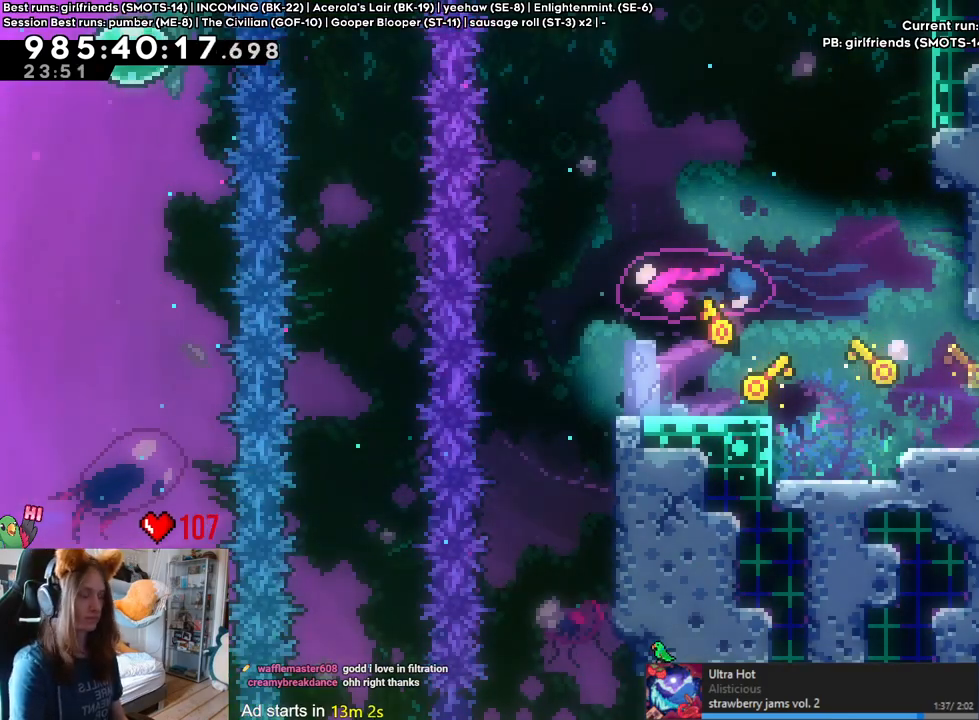
{"dt_ms": 500, "buttons": [], "left_stick": "center", "right_stick": "center", "events": [[83, "Y", "up"], [133, "left_stick", "center"], [300, "left_stick", "right"], [400, "left_stick", "center"]]}
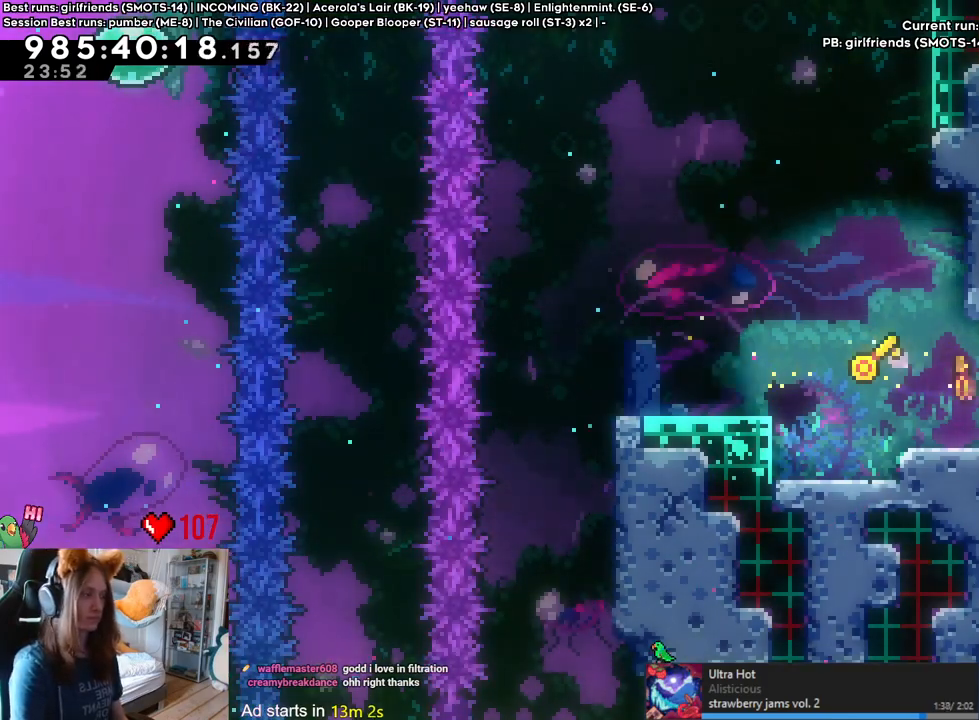
{"dt_ms": 500, "buttons": [], "left_stick": "up", "right_stick": "center", "events": [[50, "left_stick", "right"], [333, "left_stick", "center"], [400, "left_stick", "up"]]}
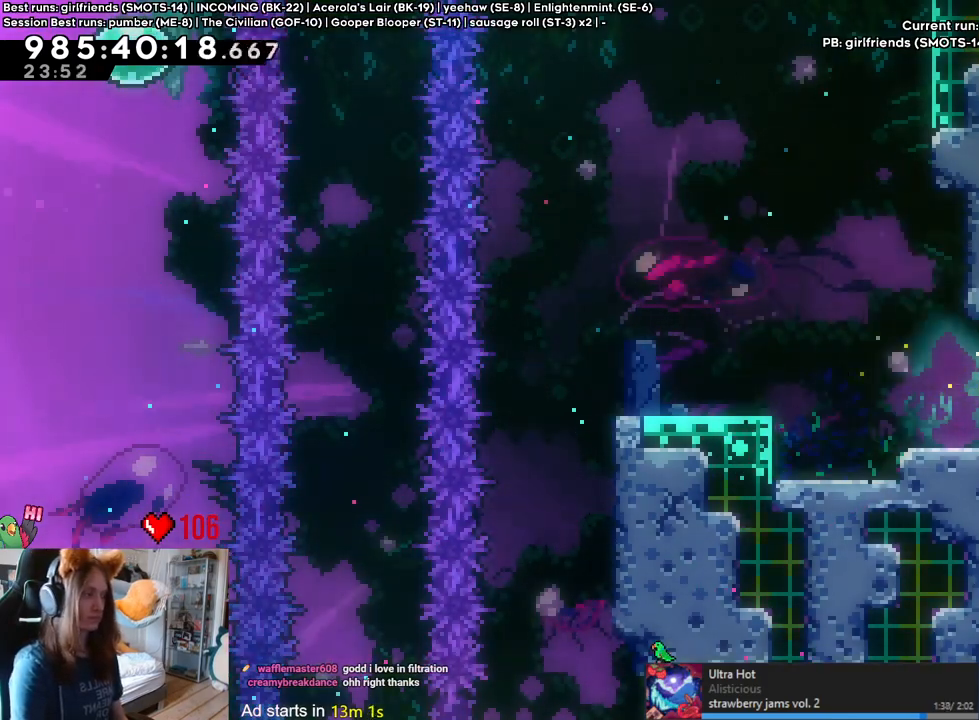
{"dt_ms": 500, "buttons": [], "left_stick": "right", "right_stick": "center", "events": [[83, "left_stick", "center"], [383, "B", "down"], [500, "B", "up"], [500, "left_stick", "right"]]}
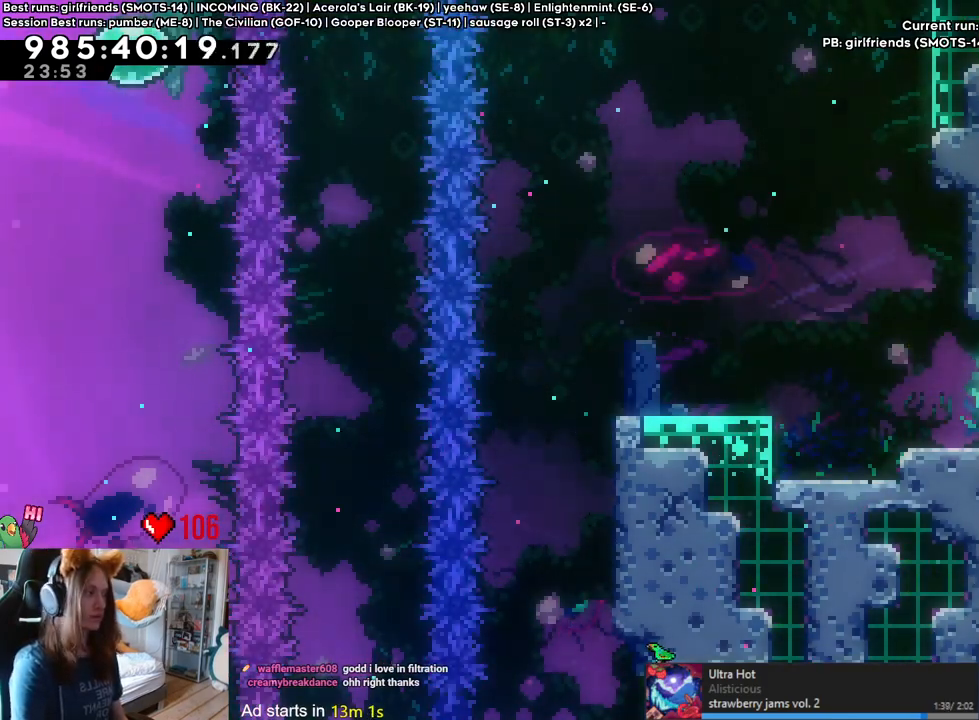
{"dt_ms": 500, "buttons": [], "left_stick": "center", "right_stick": "center", "events": [[83, "left_stick", "center"], [150, "B", "down"], [167, "left_stick", "left"], [383, "left_stick", "center"], [417, "B", "up"]]}
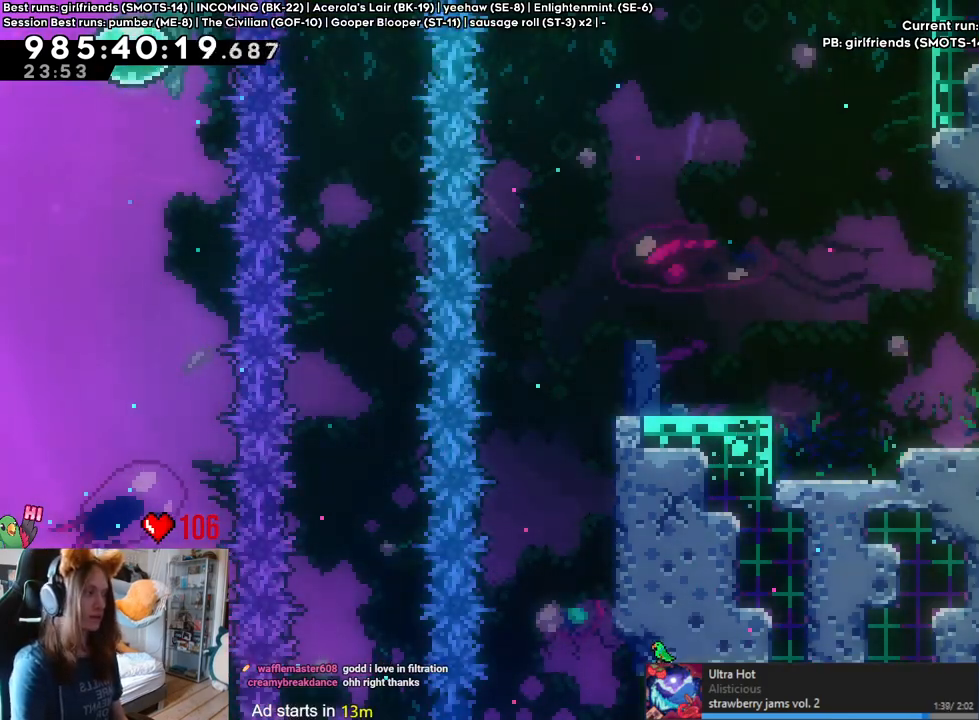
{"dt_ms": 500, "buttons": ["B"], "left_stick": "right", "right_stick": "center", "events": [[50, "left_stick", "right"], [300, "left_stick", "center"], [417, "B", "down"], [500, "left_stick", "right"]]}
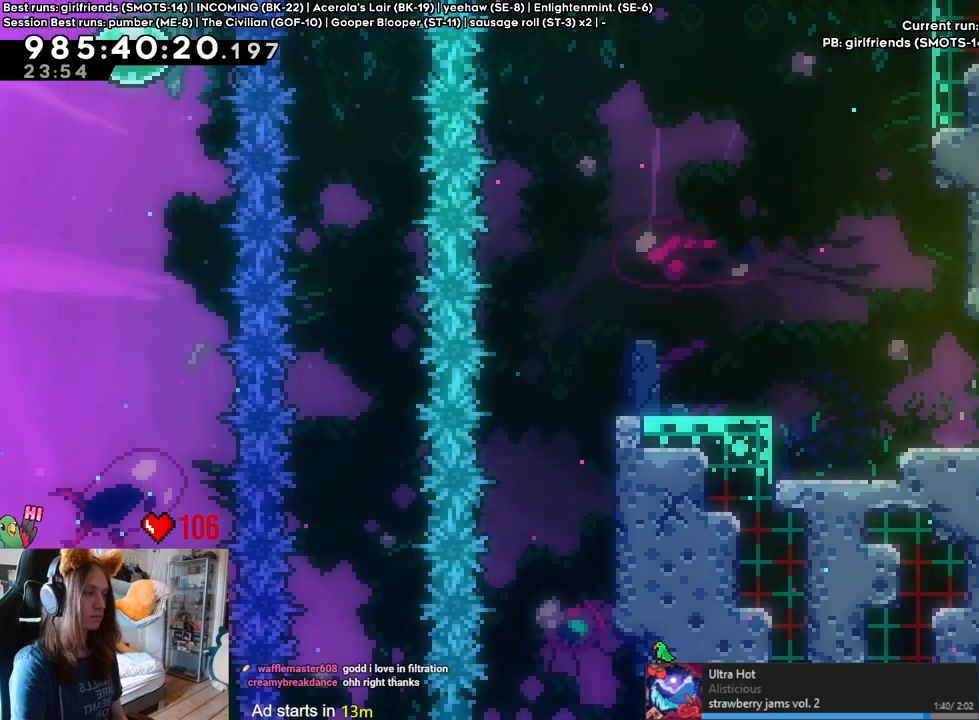
{"dt_ms": 500, "buttons": ["B"], "left_stick": "center", "right_stick": "center", "events": [[233, "B", "up"], [233, "left_stick", "center"], [467, "B", "down"]]}
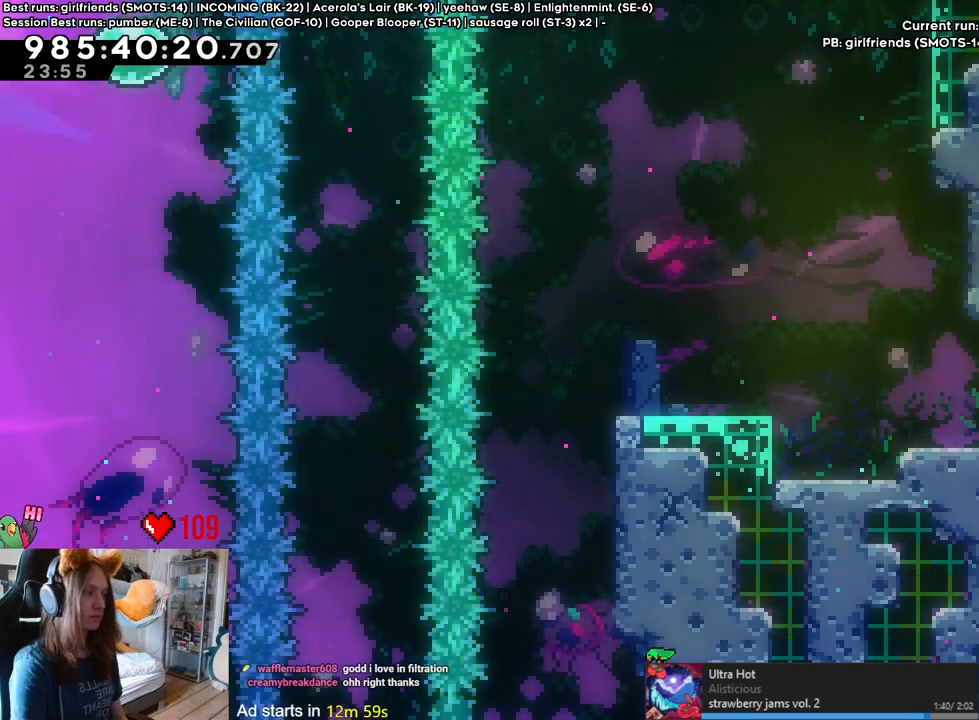
{"dt_ms": 500, "buttons": [], "left_stick": "right", "right_stick": "center", "events": [[67, "B", "up"], [67, "left_stick", "right"], [167, "B", "down"], [167, "left_stick", "left"], [417, "B", "up"], [417, "left_stick", "center"], [483, "left_stick", "right"]]}
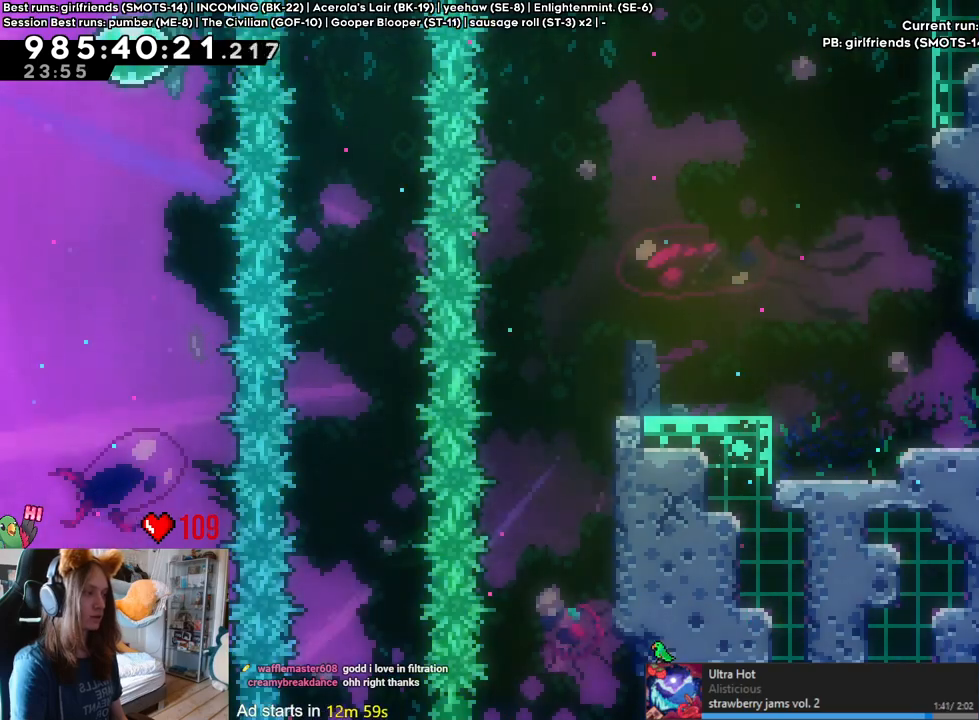
{"dt_ms": 500, "buttons": [], "left_stick": "center", "right_stick": "center", "events": [[383, "left_stick", "center"]]}
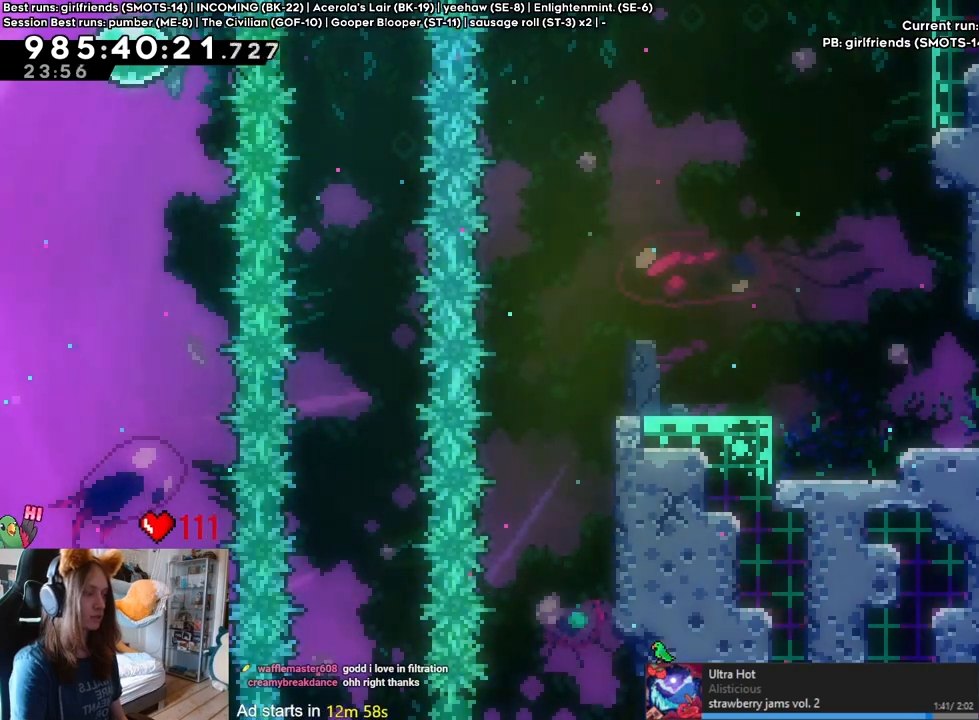
{"dt_ms": 500, "buttons": [], "left_stick": "center", "right_stick": "center", "events": [[83, "left_stick", "right"], [167, "left_stick", "center"], [217, "left_stick", "up-left"], [417, "left_stick", "center"]]}
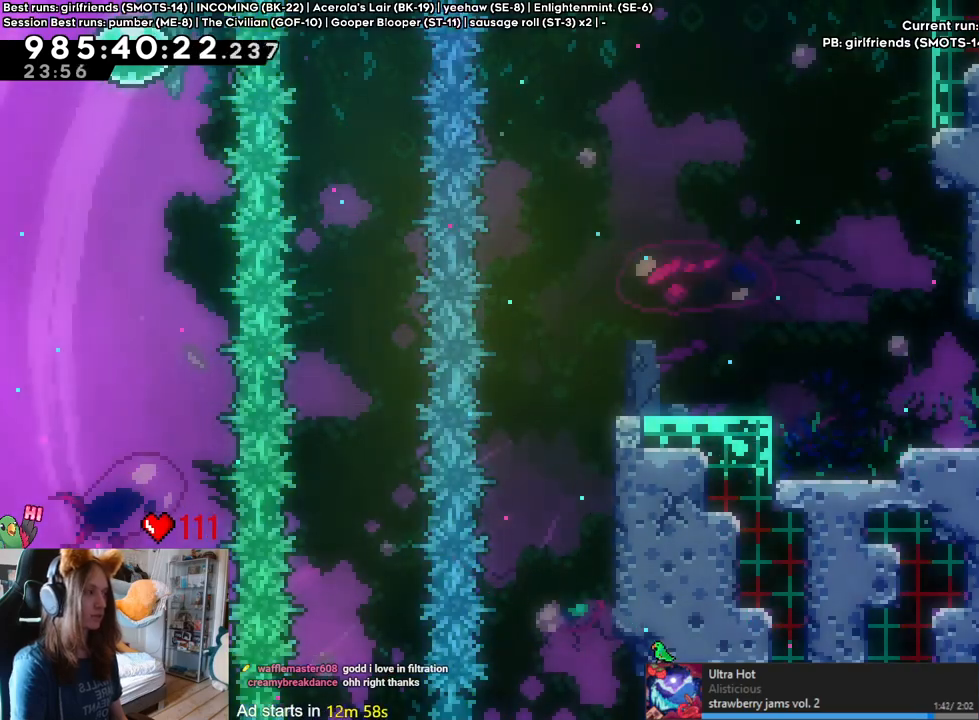
{"dt_ms": 500, "buttons": [], "left_stick": "right", "right_stick": "center", "events": [[83, "left_stick", "right"]]}
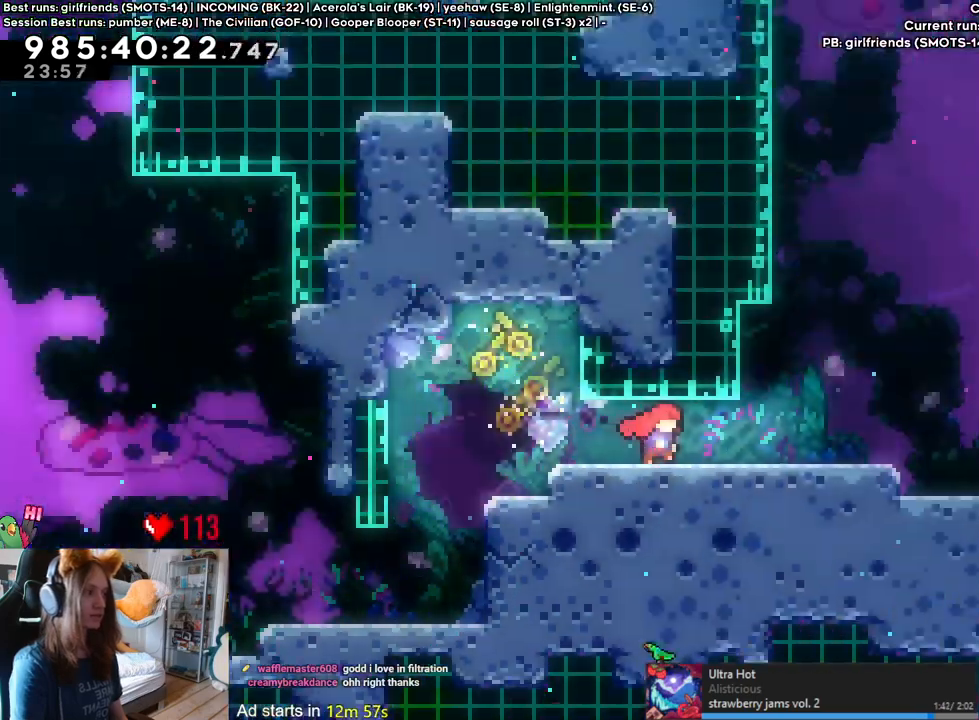
{"dt_ms": 500, "buttons": [], "left_stick": "right", "right_stick": "center", "events": []}
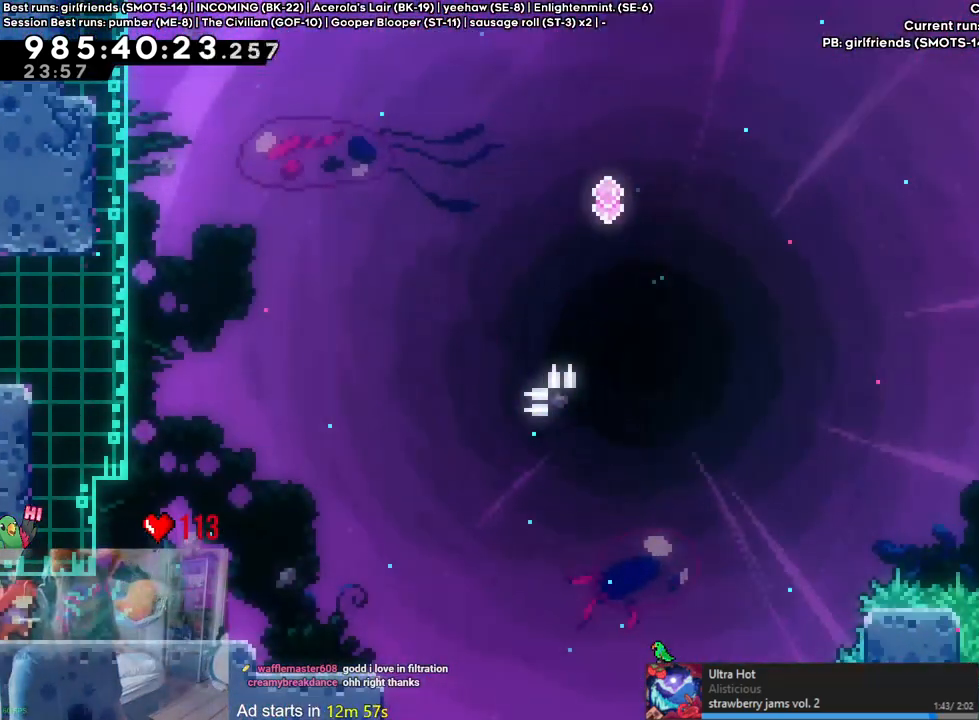
{"dt_ms": 500, "buttons": [], "left_stick": "right", "right_stick": "center", "events": [[33, "B", "down"], [217, "B", "up"]]}
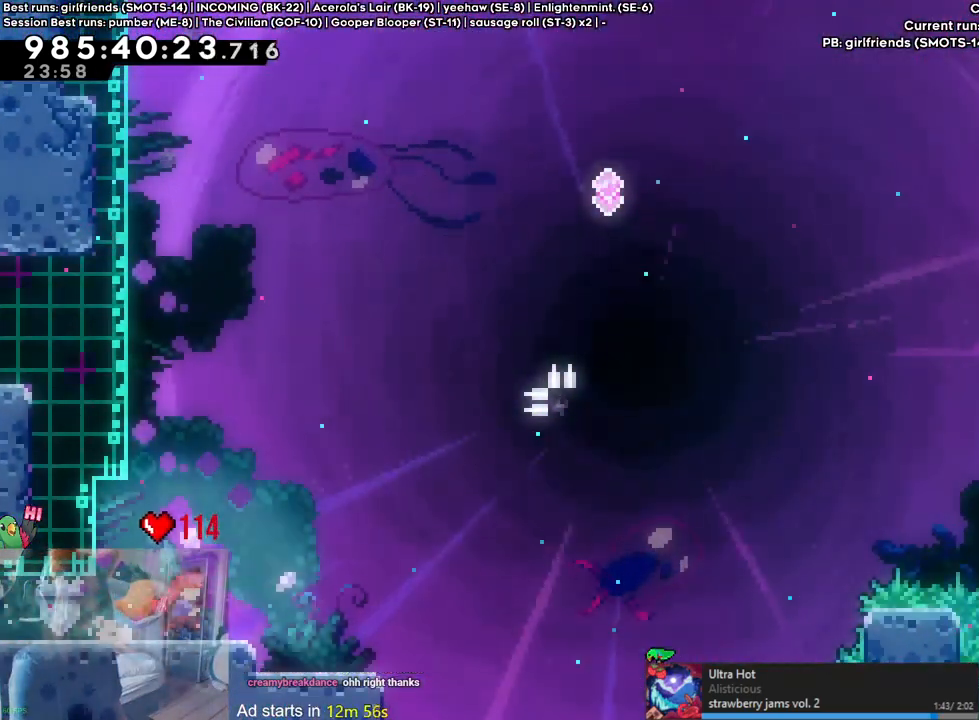
{"dt_ms": 500, "buttons": [], "left_stick": "up-left", "right_stick": "center", "events": [[167, "left_stick", "center"], [333, "left_stick", "left"], [383, "left_stick", "up-left"]]}
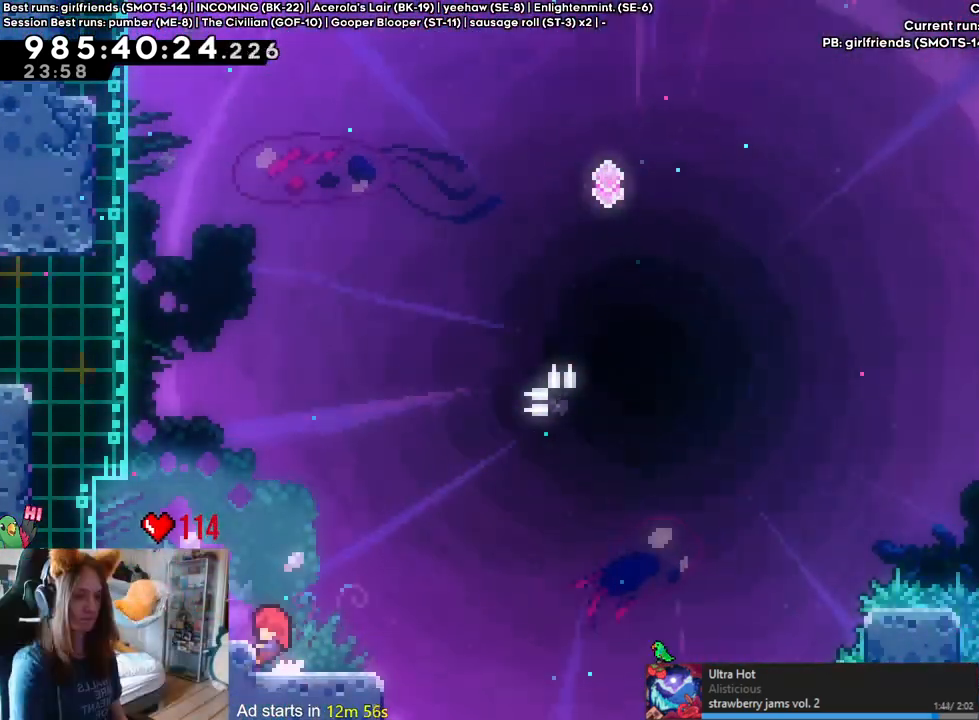
{"dt_ms": 500, "buttons": [], "left_stick": "right", "right_stick": "center", "events": [[33, "left_stick", "center"], [300, "Y", "down"], [300, "left_stick", "right"], [467, "Y", "up"]]}
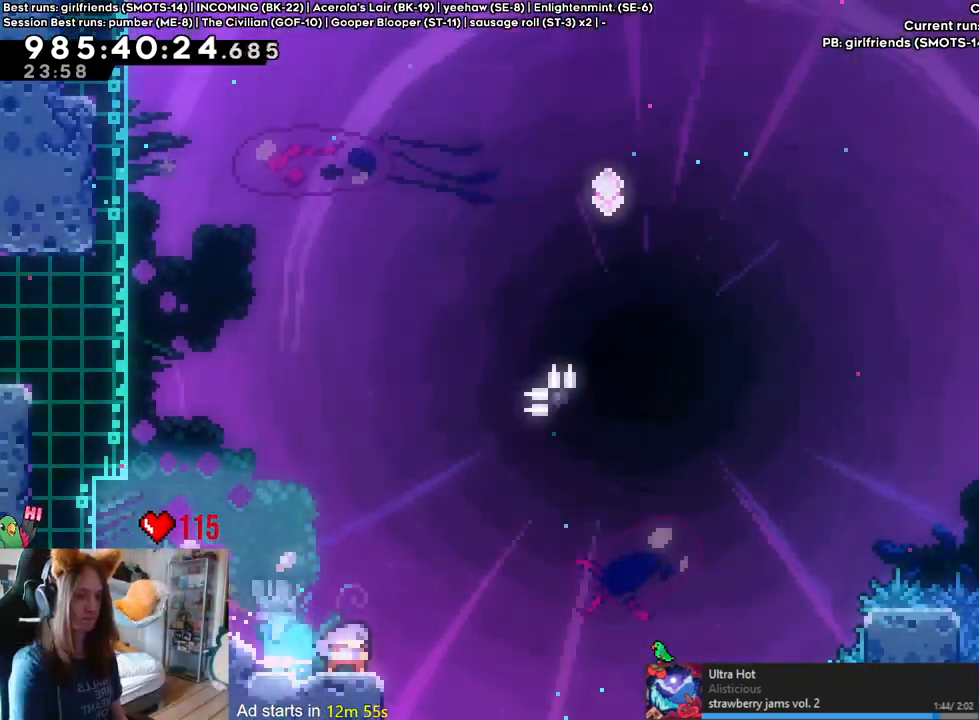
{"dt_ms": 1000, "buttons": ["B"], "left_stick": "up-right", "right_stick": "center", "events": [[17, "B", "down"], [383, "B", "up"], [483, "B", "down"], [650, "left_stick", "up-right"]]}
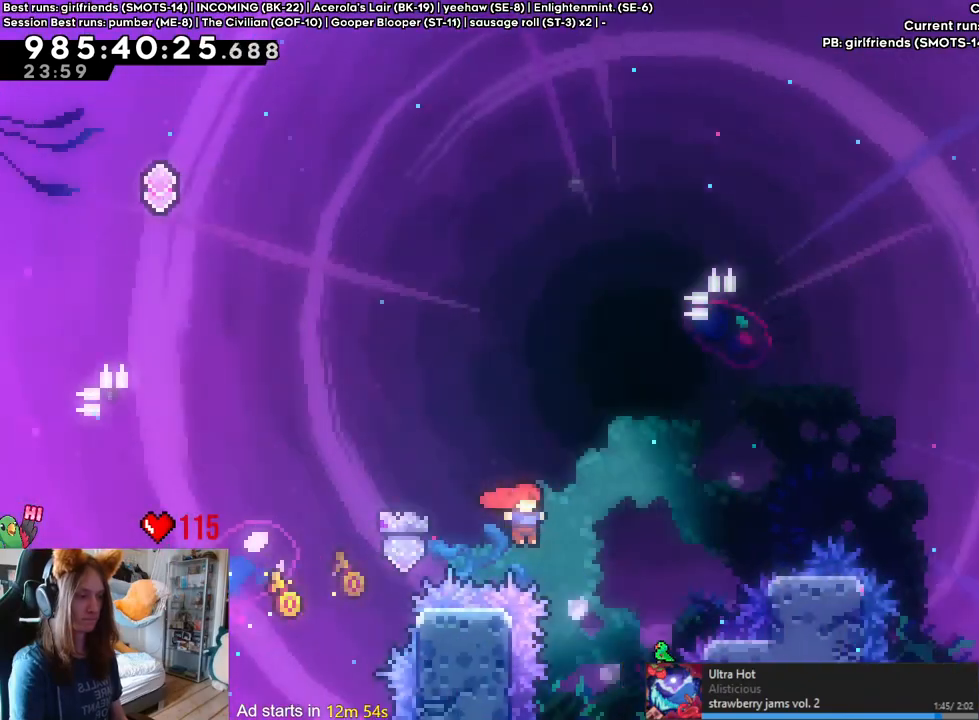
{"dt_ms": 500, "buttons": [], "left_stick": "center", "right_stick": "center", "events": [[83, "Y", "down"], [200, "Y", "up"], [233, "B", "up"], [300, "left_stick", "right"], [483, "left_stick", "center"]]}
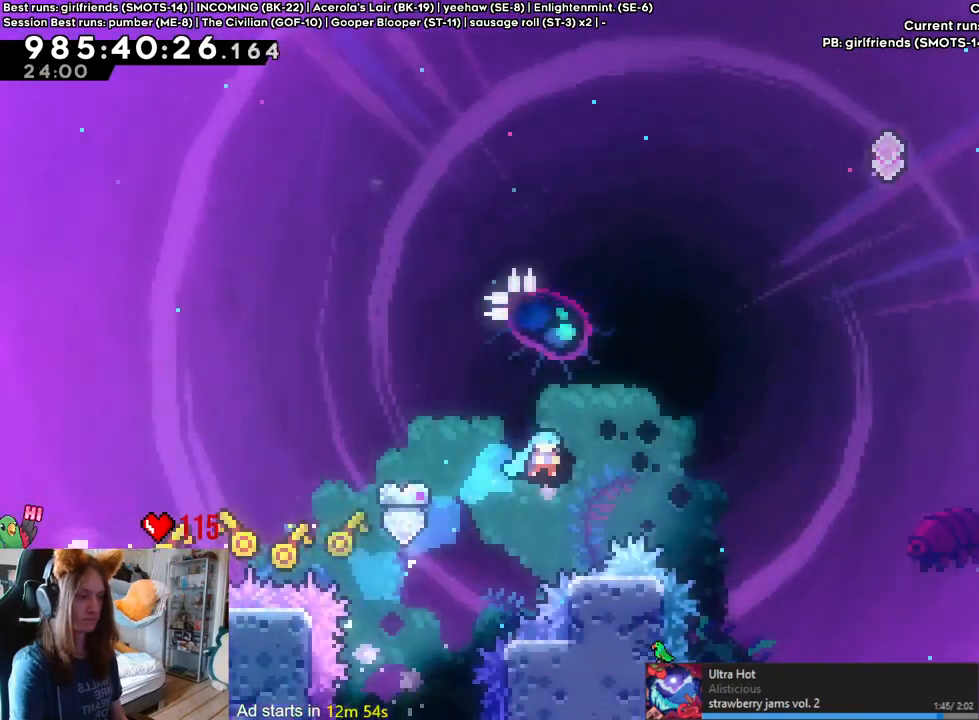
{"dt_ms": 500, "buttons": ["B"], "left_stick": "up", "right_stick": "center"}
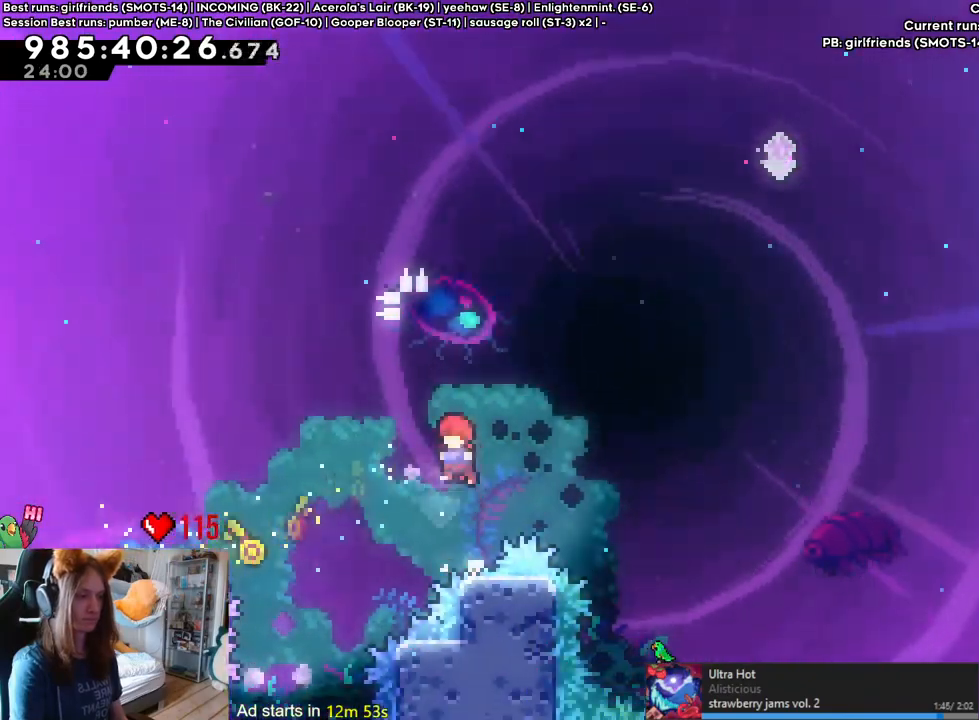
{"dt_ms": 500, "buttons": ["B"], "left_stick": "right", "right_stick": "center", "events": [[33, "Y", "down"], [133, "Y", "up"], [167, "B", "up"], [233, "B", "down"], [233, "left_stick", "right"]]}
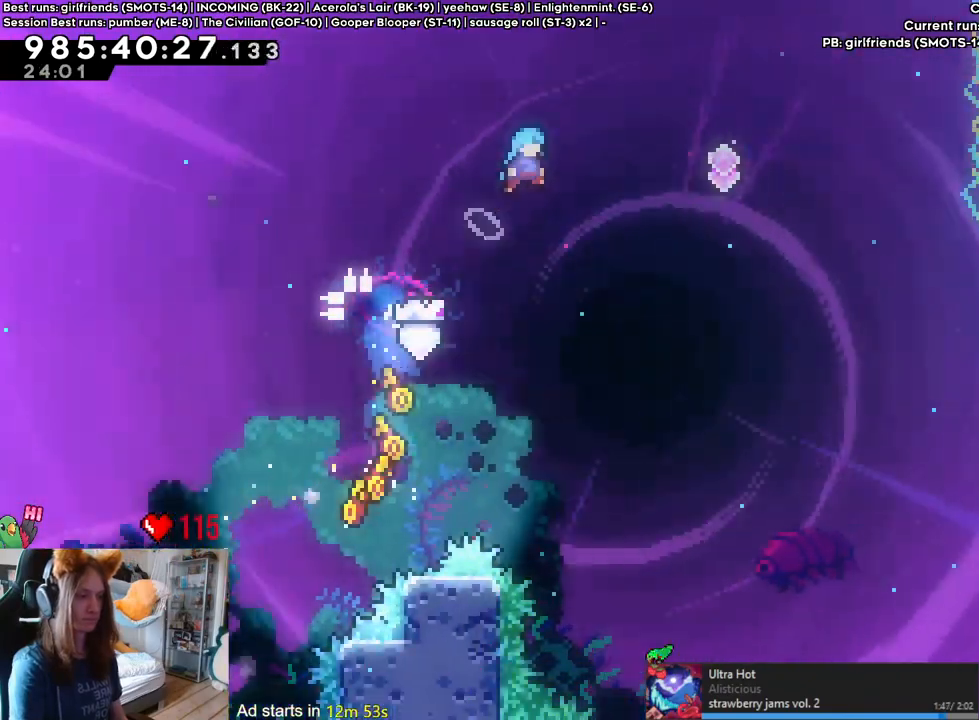
{"dt_ms": 500, "buttons": [], "left_stick": "right", "right_stick": "center", "events": [[67, "START", "down"], [350, "B", "up"], [500, "START", "up"]]}